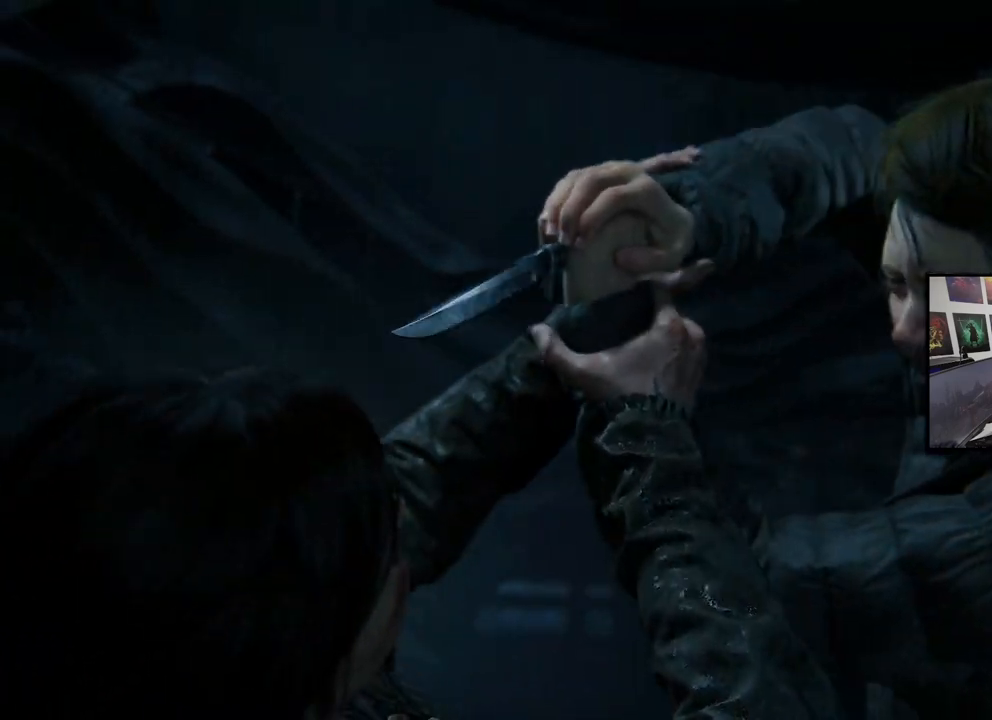
Gameplay with a controller (PlayStation layout); each line is a JSON object with the inputs held at the frame after it. "events" lists button and stick changes between this image and that frame as [ms after this image, input, new state], when the widget could be followed in between.
{"buttons": [], "left_stick": "center", "right_stick": "center", "events": [[367, "SQUARE", "down"], [467, "SQUARE", "up"]]}
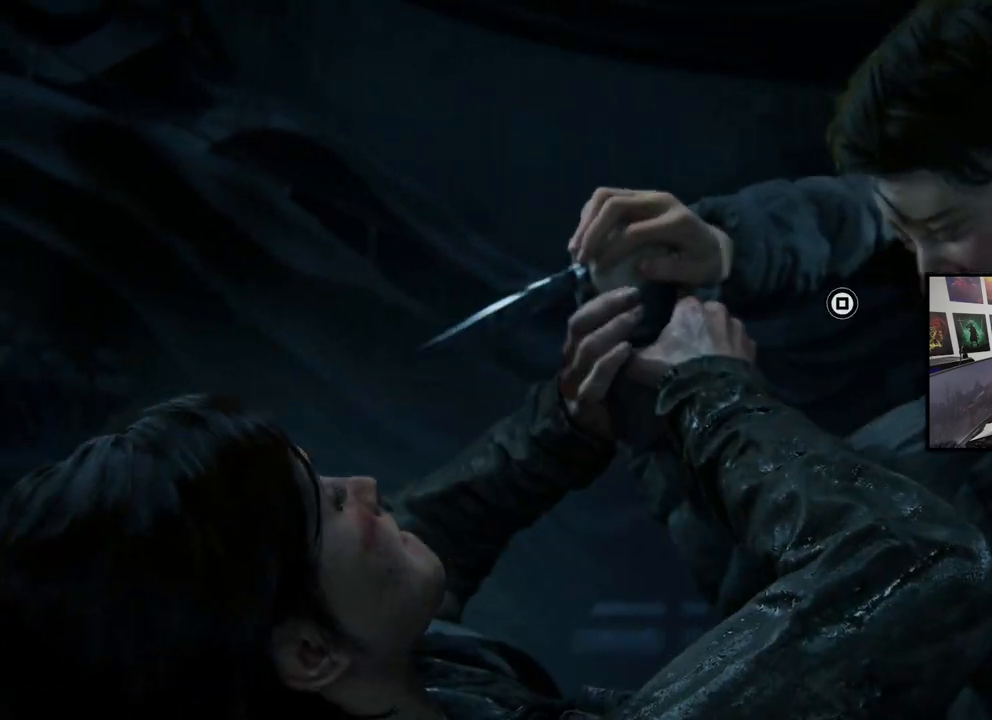
{"buttons": [], "left_stick": "center", "right_stick": "center", "events": [[33, "SQUARE", "down"], [100, "SQUARE", "up"], [167, "SQUARE", "down"], [233, "SQUARE", "up"], [267, "SQUARE", "down"], [333, "SQUARE", "up"], [400, "SQUARE", "down"], [467, "SQUARE", "up"]]}
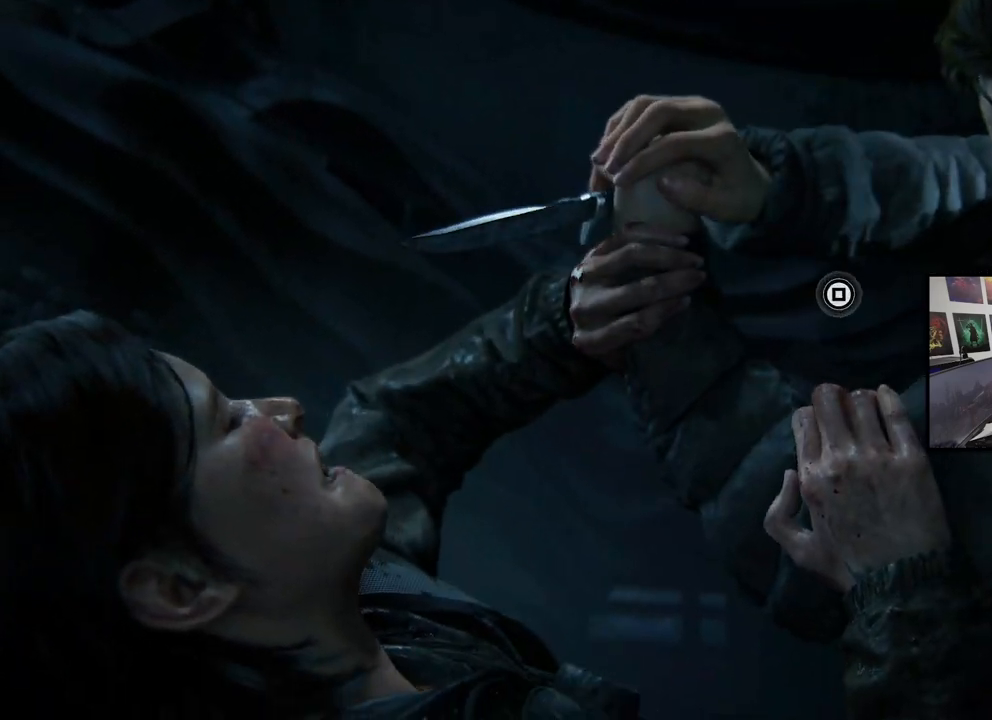
{"buttons": [], "left_stick": "center", "right_stick": "center", "events": [[33, "SQUARE", "down"], [100, "SQUARE", "up"], [167, "SQUARE", "down"], [233, "SQUARE", "up"], [267, "SQUARE", "down"], [333, "SQUARE", "up"], [433, "SQUARE", "down"], [467, "SQUARE", "up"]]}
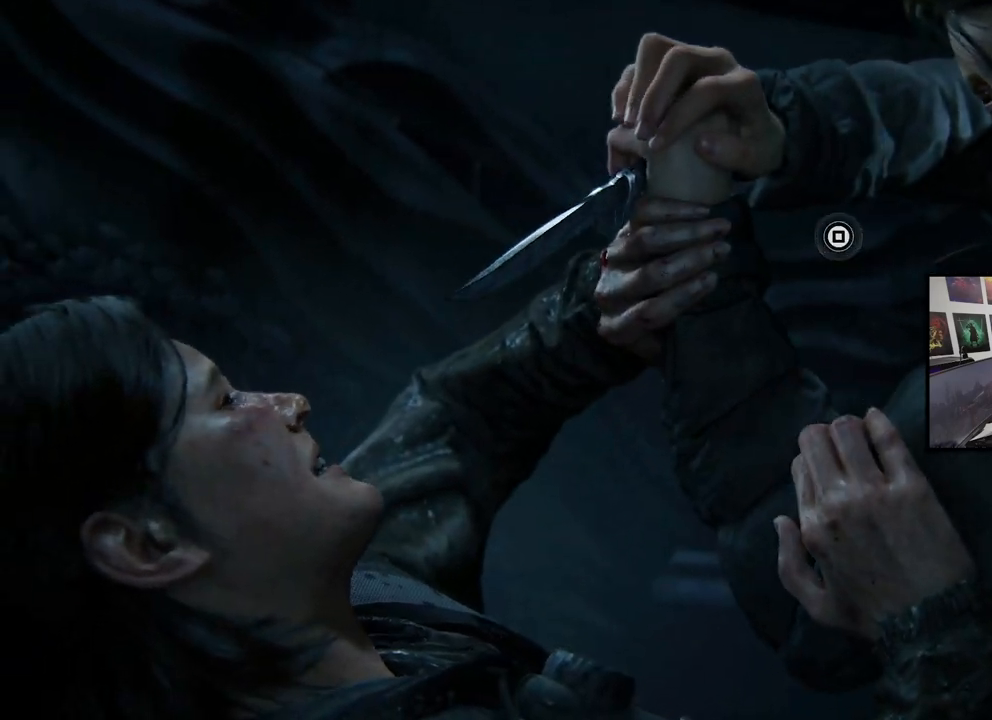
{"buttons": ["SQUARE"], "left_stick": "center", "right_stick": "center", "events": [[67, "SQUARE", "down"], [133, "SQUARE", "up"], [167, "SQUARE", "down"], [233, "SQUARE", "up"], [333, "SQUARE", "down"], [367, "SQUARE", "up"], [467, "SQUARE", "down"]]}
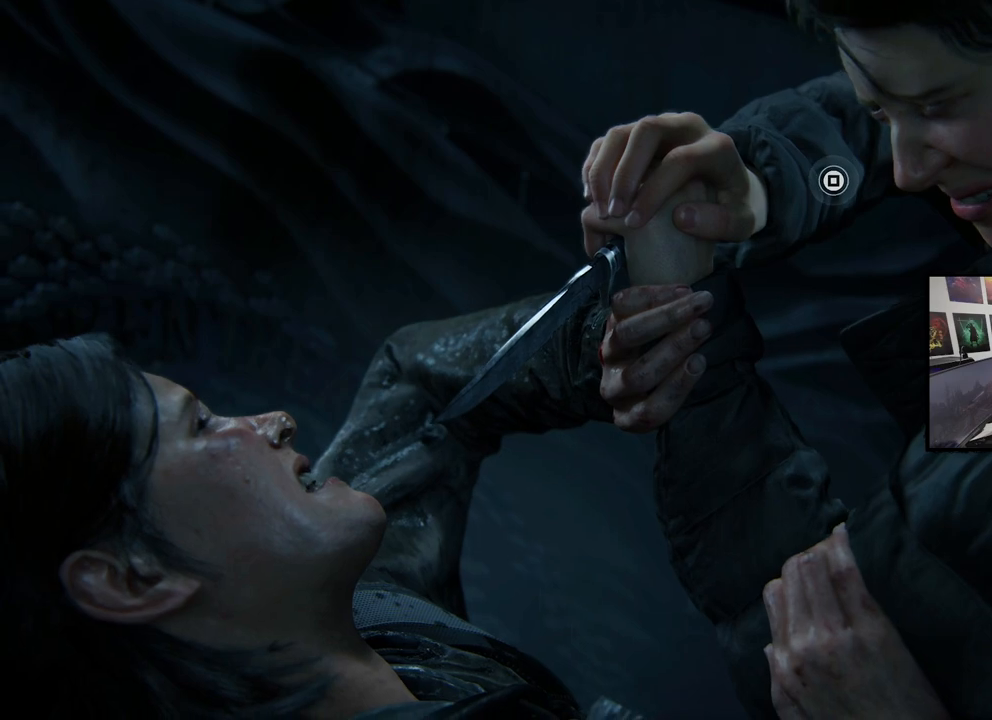
{"buttons": ["SQUARE"], "left_stick": "center", "right_stick": "center", "events": [[33, "SQUARE", "up"], [67, "SQUARE", "down"], [167, "SQUARE", "up"], [233, "SQUARE", "down"], [267, "SQUARE", "up"], [367, "SQUARE", "down"], [433, "SQUARE", "up"], [500, "SQUARE", "down"]]}
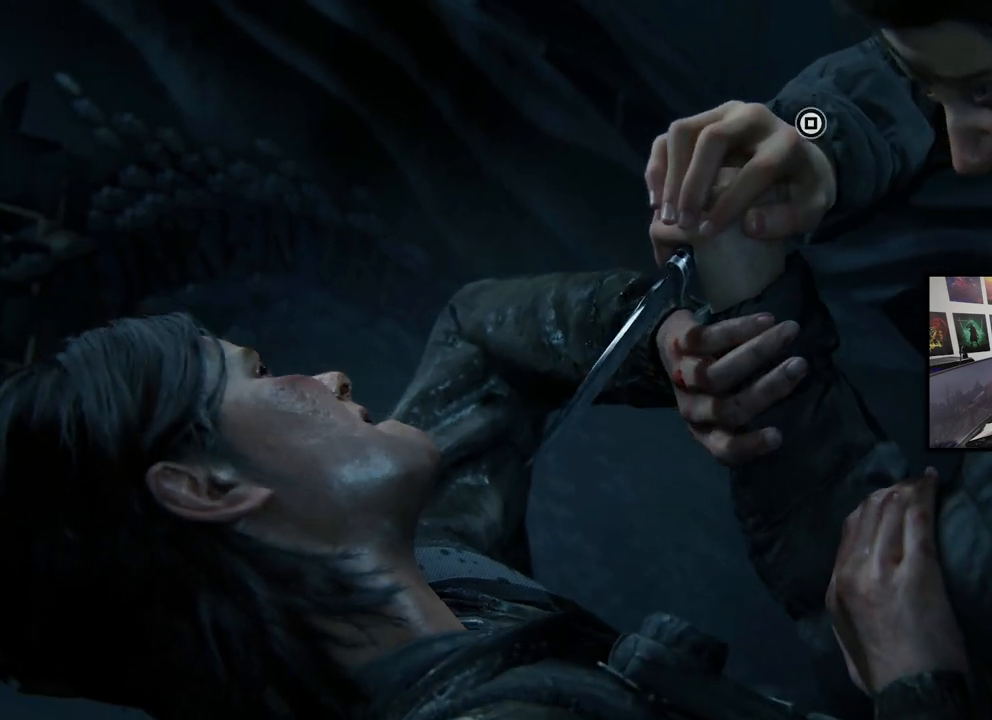
{"buttons": [], "left_stick": "center", "right_stick": "center", "events": [[67, "SQUARE", "up"], [167, "SQUARE", "down"], [200, "SQUARE", "up"], [267, "SQUARE", "down"], [333, "SQUARE", "up"], [433, "SQUARE", "down"], [467, "SQUARE", "up"]]}
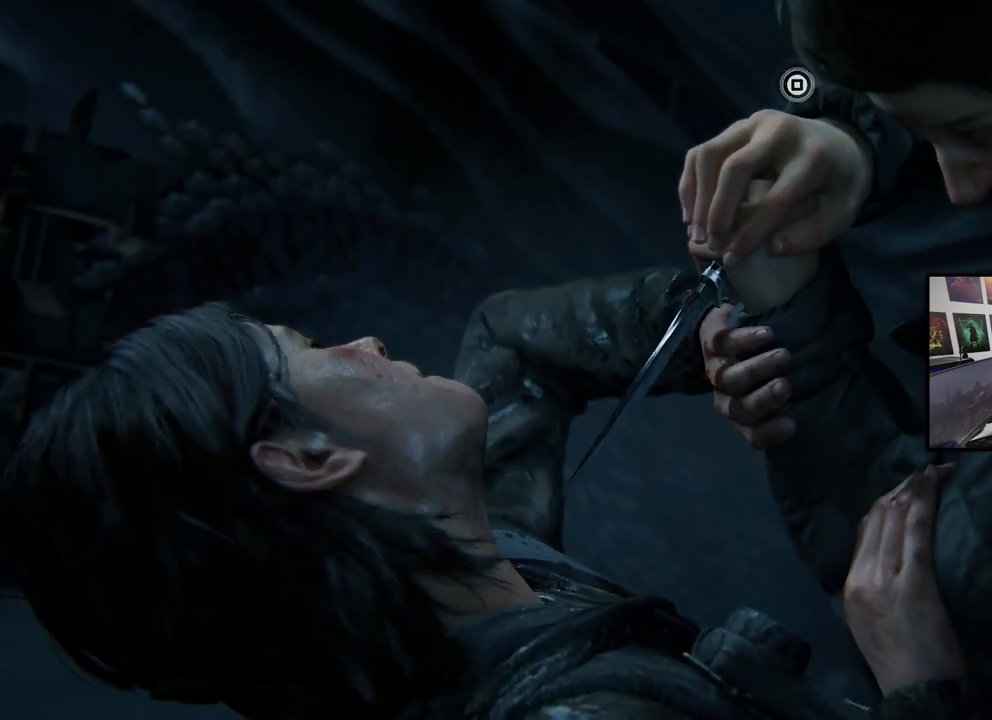
{"buttons": ["SQUARE"], "left_stick": "center", "right_stick": "center", "events": [[33, "SQUARE", "down"], [133, "SQUARE", "up"], [167, "SQUARE", "down"], [233, "SQUARE", "up"], [333, "SQUARE", "down"], [367, "SQUARE", "up"], [467, "SQUARE", "down"]]}
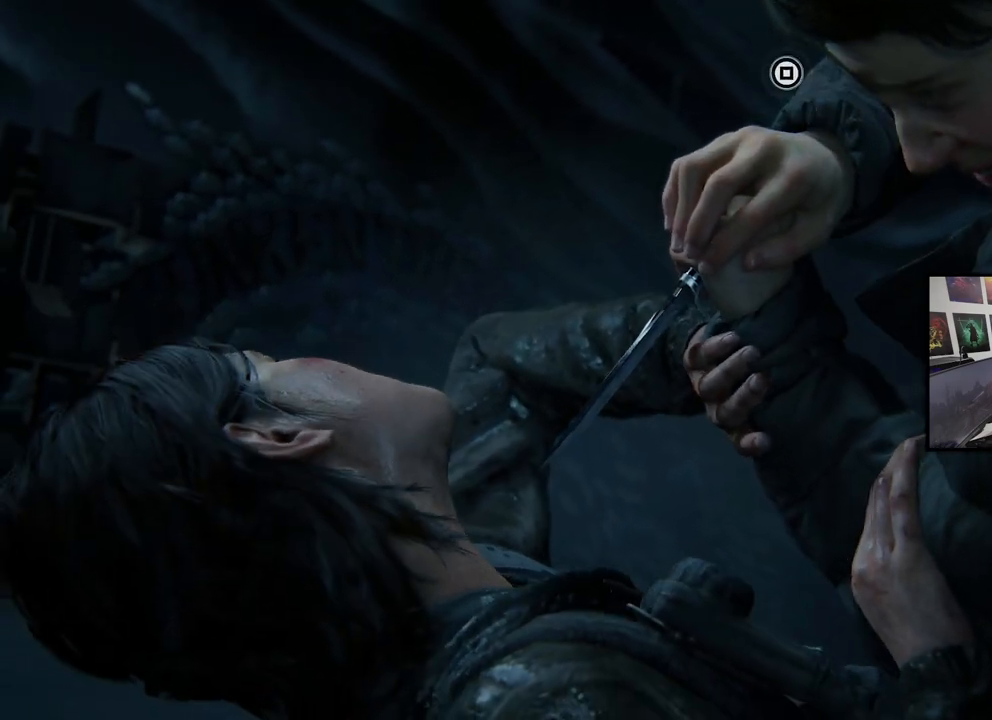
{"buttons": ["SQUARE"], "left_stick": "center", "right_stick": "center", "events": [[33, "SQUARE", "up"], [100, "SQUARE", "down"], [167, "SQUARE", "up"], [233, "SQUARE", "down"], [267, "SQUARE", "up"], [367, "SQUARE", "down"], [433, "SQUARE", "up"], [500, "SQUARE", "down"]]}
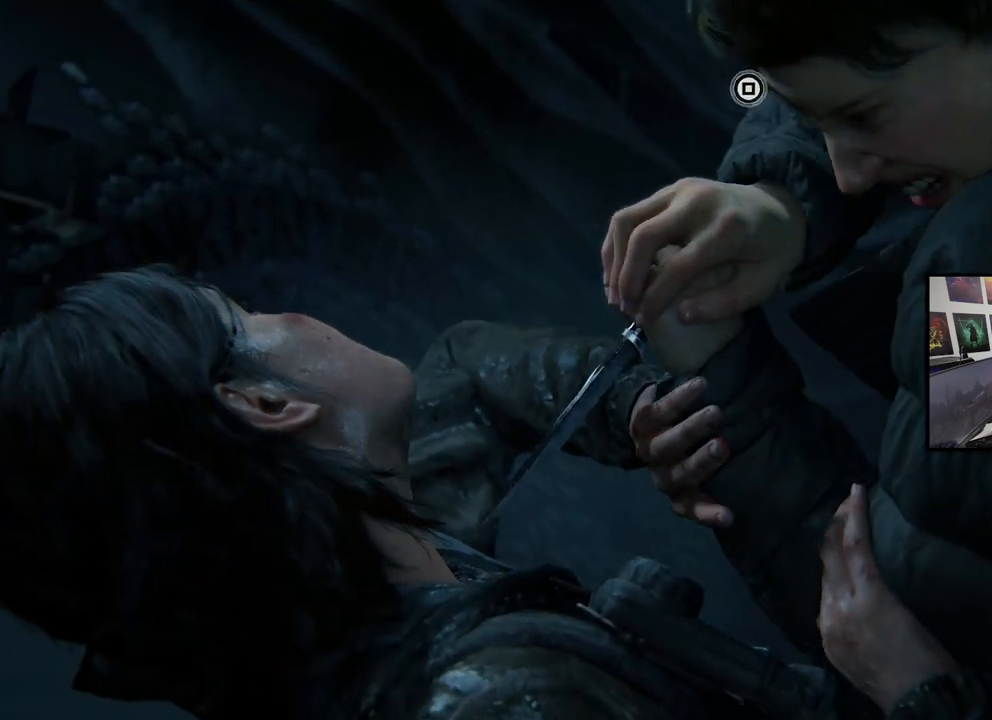
{"buttons": [], "left_stick": "center", "right_stick": "center", "events": [[67, "SQUARE", "up"], [133, "SQUARE", "down"], [200, "SQUARE", "up"], [267, "SQUARE", "down"], [333, "SQUARE", "up"], [400, "SQUARE", "down"], [467, "SQUARE", "up"]]}
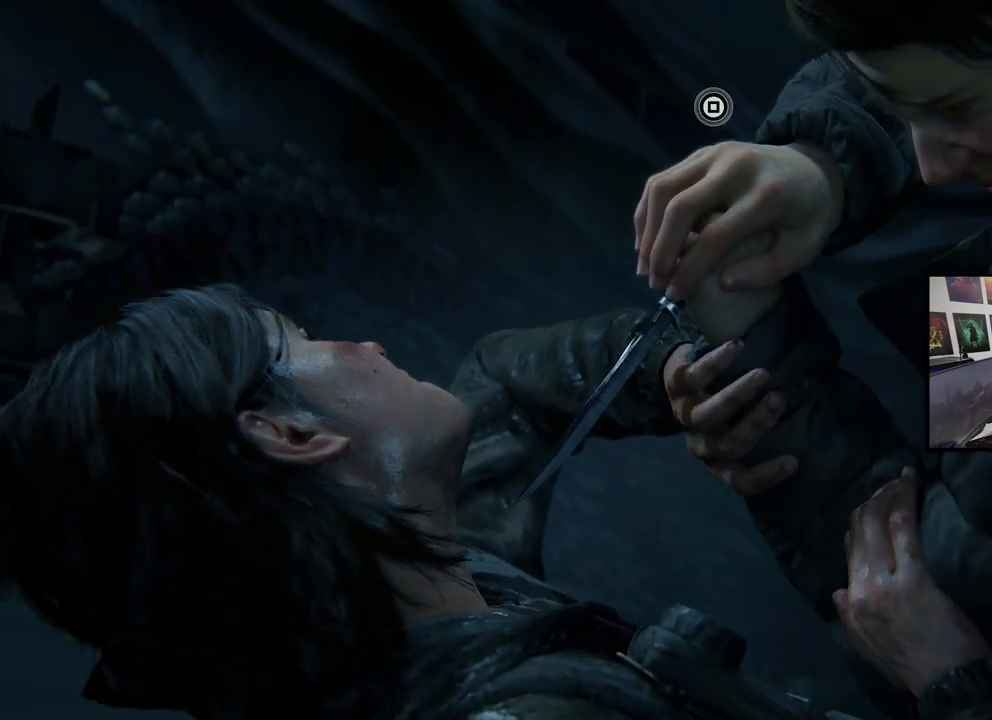
{"buttons": ["SQUARE"], "left_stick": "center", "right_stick": "center", "events": [[67, "SQUARE", "down"], [133, "SQUARE", "up"], [167, "SQUARE", "down"], [233, "SQUARE", "up"], [333, "SQUARE", "down"], [367, "SQUARE", "up"], [467, "SQUARE", "down"]]}
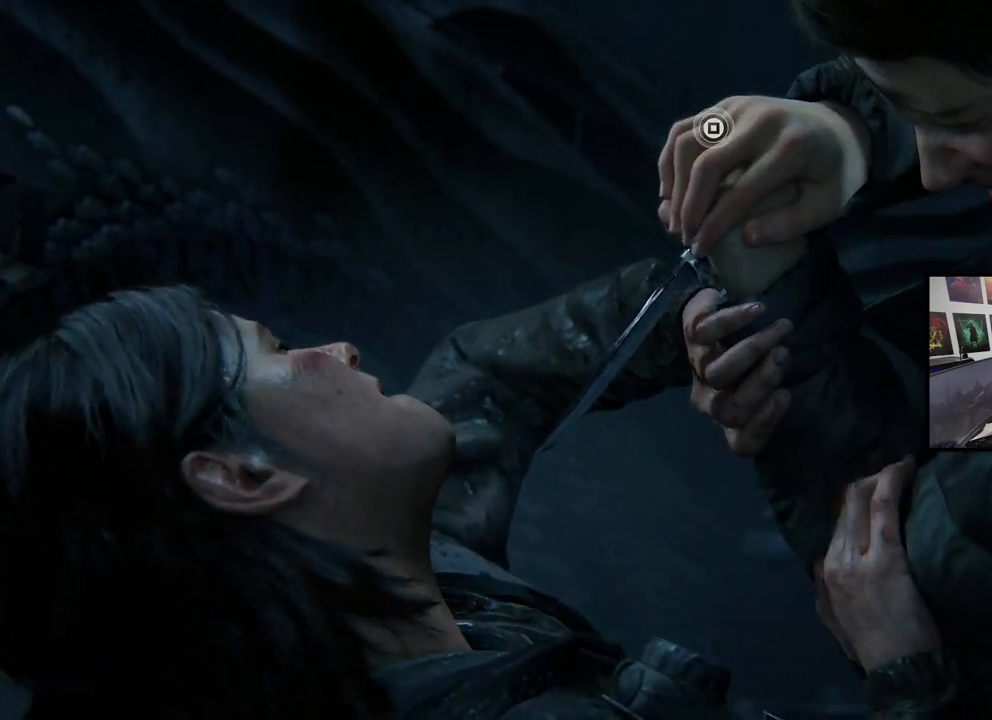
{"buttons": [], "left_stick": "center", "right_stick": "center", "events": [[33, "SQUARE", "up"], [100, "SQUARE", "down"], [167, "SQUARE", "up"], [233, "SQUARE", "down"], [333, "SQUARE", "up"], [367, "SQUARE", "down"], [467, "SQUARE", "up"]]}
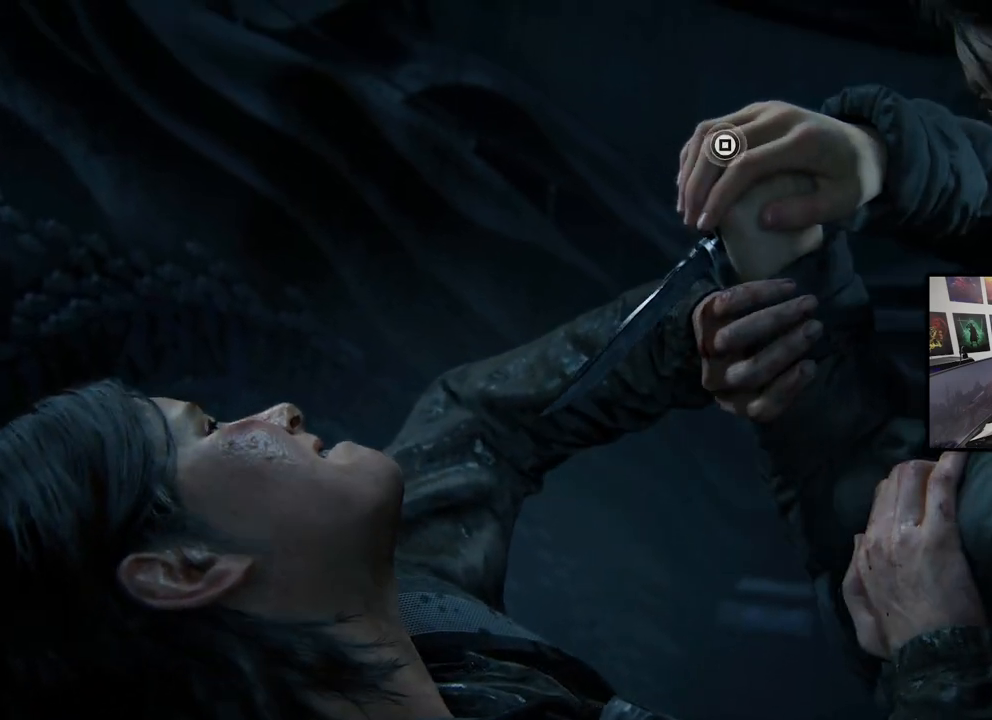
{"buttons": ["SQUARE"], "left_stick": "center", "right_stick": "center", "events": [[33, "SQUARE", "down"], [133, "SQUARE", "up"], [167, "SQUARE", "down"], [267, "SQUARE", "up"], [333, "SQUARE", "down"], [400, "SQUARE", "up"], [467, "SQUARE", "down"]]}
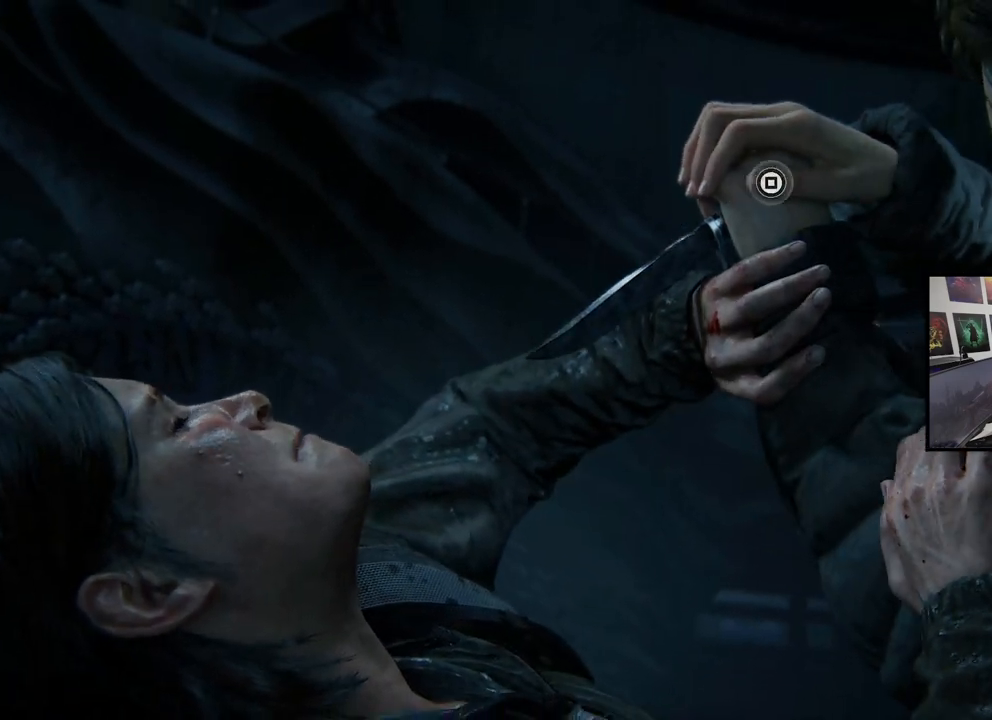
{"buttons": ["SQUARE"], "left_stick": "center", "right_stick": "center", "events": [[67, "SQUARE", "up"], [133, "SQUARE", "down"], [200, "SQUARE", "up"], [267, "SQUARE", "down"], [367, "SQUARE", "up"], [433, "SQUARE", "down"]]}
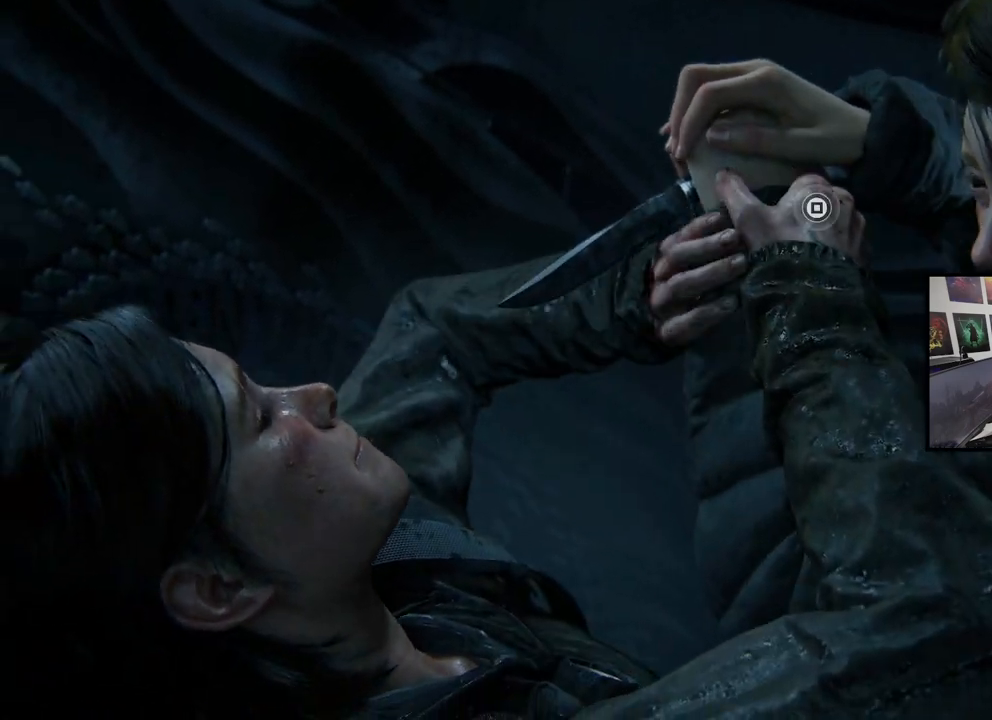
{"buttons": ["SQUARE"], "left_stick": "center", "right_stick": "center", "events": [[33, "SQUARE", "up"], [133, "SQUARE", "down"], [200, "SQUARE", "up"], [267, "SQUARE", "down"], [367, "SQUARE", "up"], [433, "SQUARE", "down"]]}
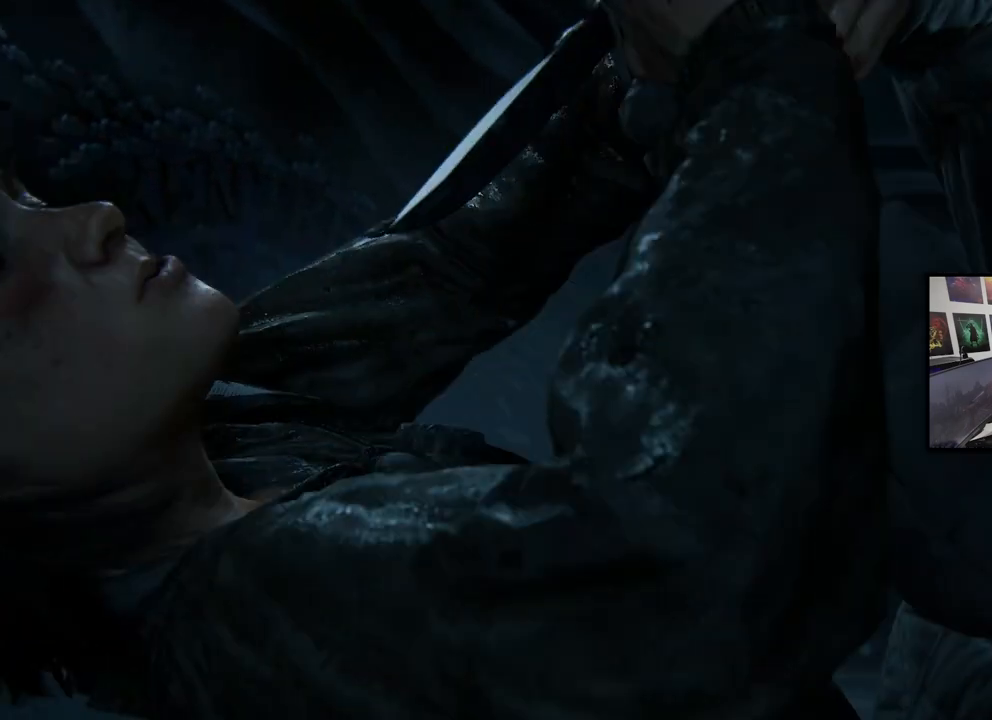
{"buttons": ["SQUARE"], "left_stick": "center", "right_stick": "center", "events": [[33, "SQUARE", "up"], [133, "SQUARE", "down"], [200, "SQUARE", "up"], [300, "SQUARE", "down"], [400, "SQUARE", "up"], [467, "SQUARE", "down"]]}
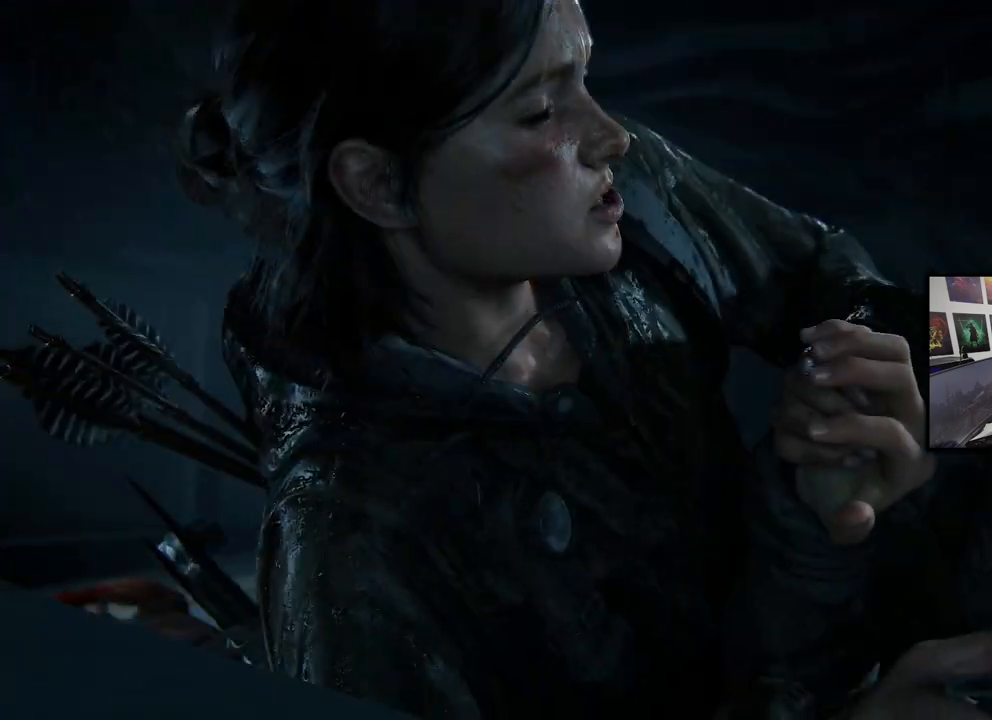
{"buttons": ["SQUARE"], "left_stick": "center", "right_stick": "center", "events": [[100, "SQUARE", "up"], [200, "SQUARE", "down"], [333, "SQUARE", "up"], [400, "SQUARE", "down"]]}